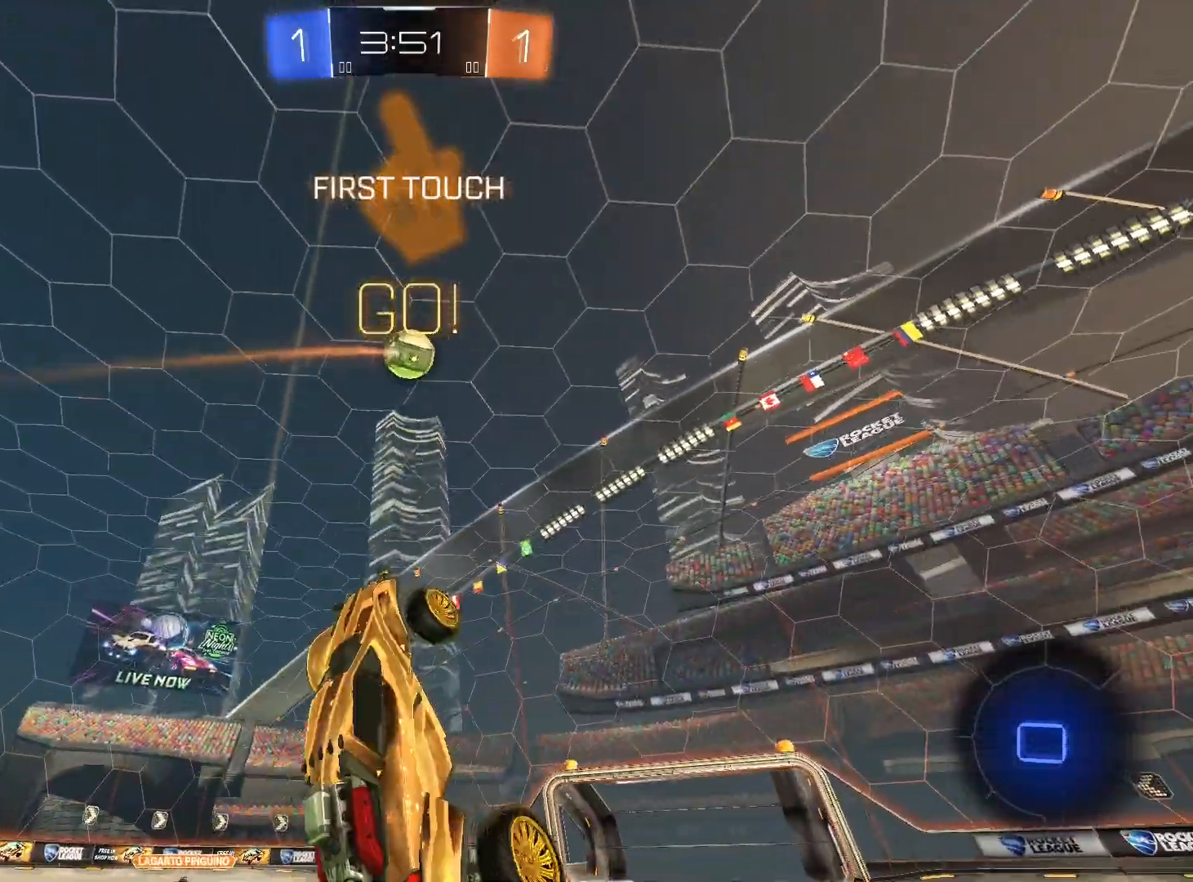
Gameplay with a controller (Xbox layout); each line is a JSON object with the inputs held at the frame after it. "events" lists button and stick changes between this image and that frame as [ms after this image, input, new state], when the widget could be followed in between. Not read: R3.
{"buttons": ["R2"], "left_stick": "right", "right_stick": "center", "events": [[100, "L1", "up"], [133, "left_stick", "right"]]}
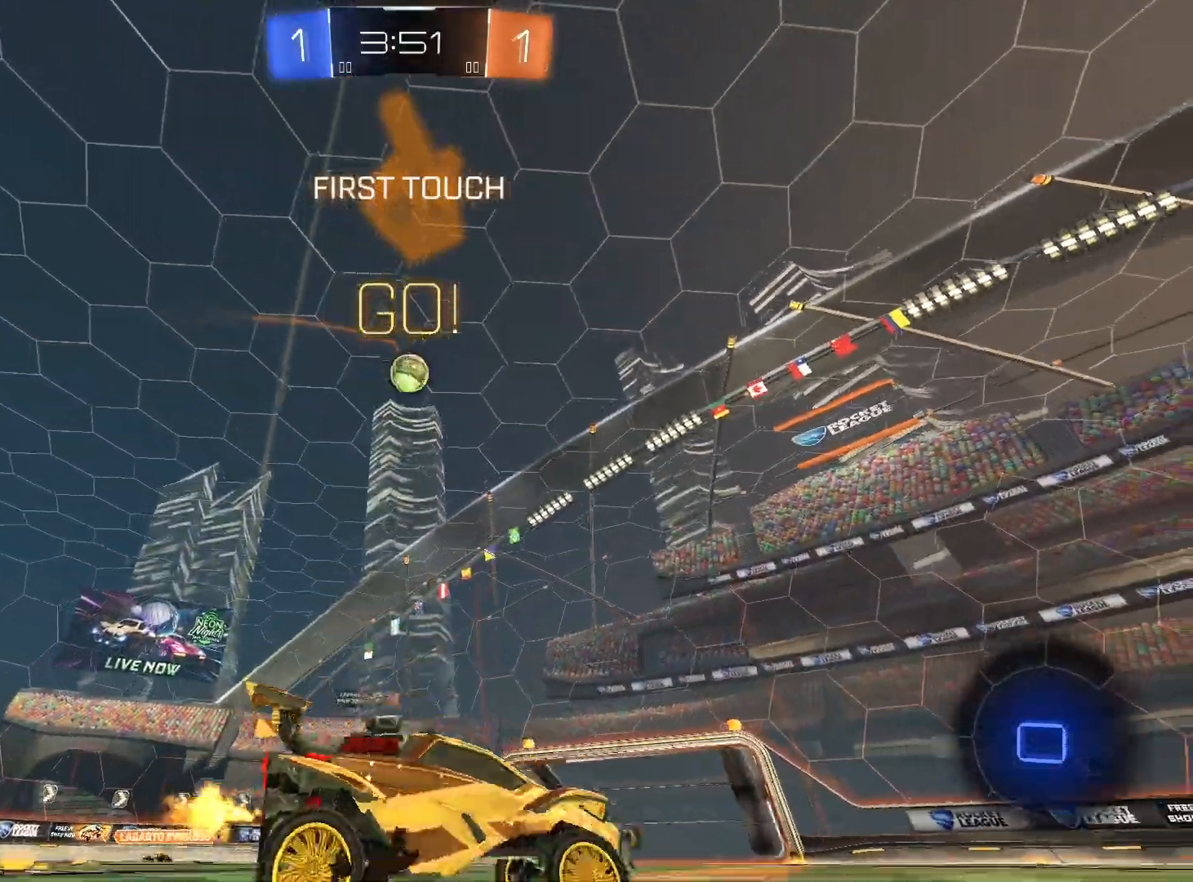
{"buttons": ["R2"], "left_stick": "center", "right_stick": "center", "events": [[200, "Y", "down"], [333, "Y", "up"], [433, "left_stick", "center"]]}
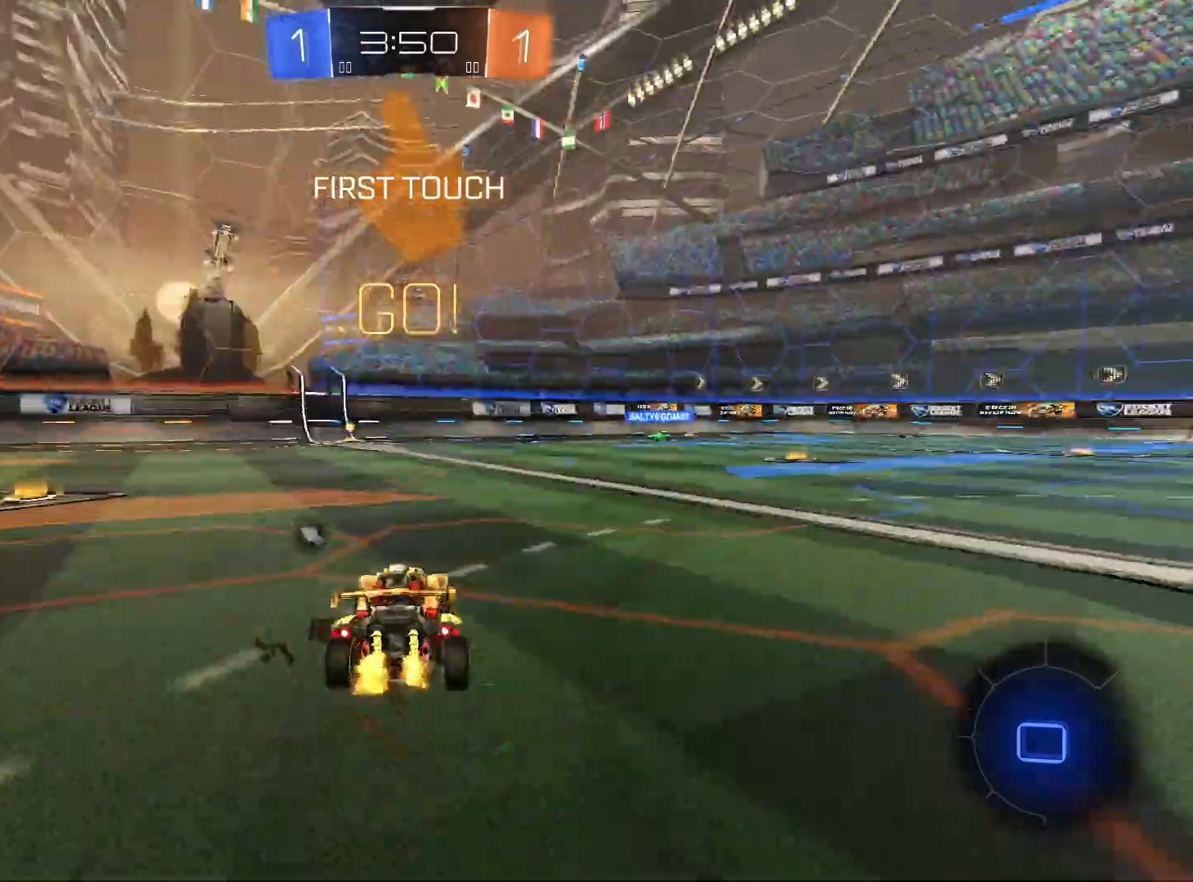
{"buttons": ["L1", "R2"], "left_stick": "up-left", "right_stick": "center", "events": [[333, "left_stick", "up-left"], [400, "A", "down"], [400, "L1", "down"], [433, "A", "up"]]}
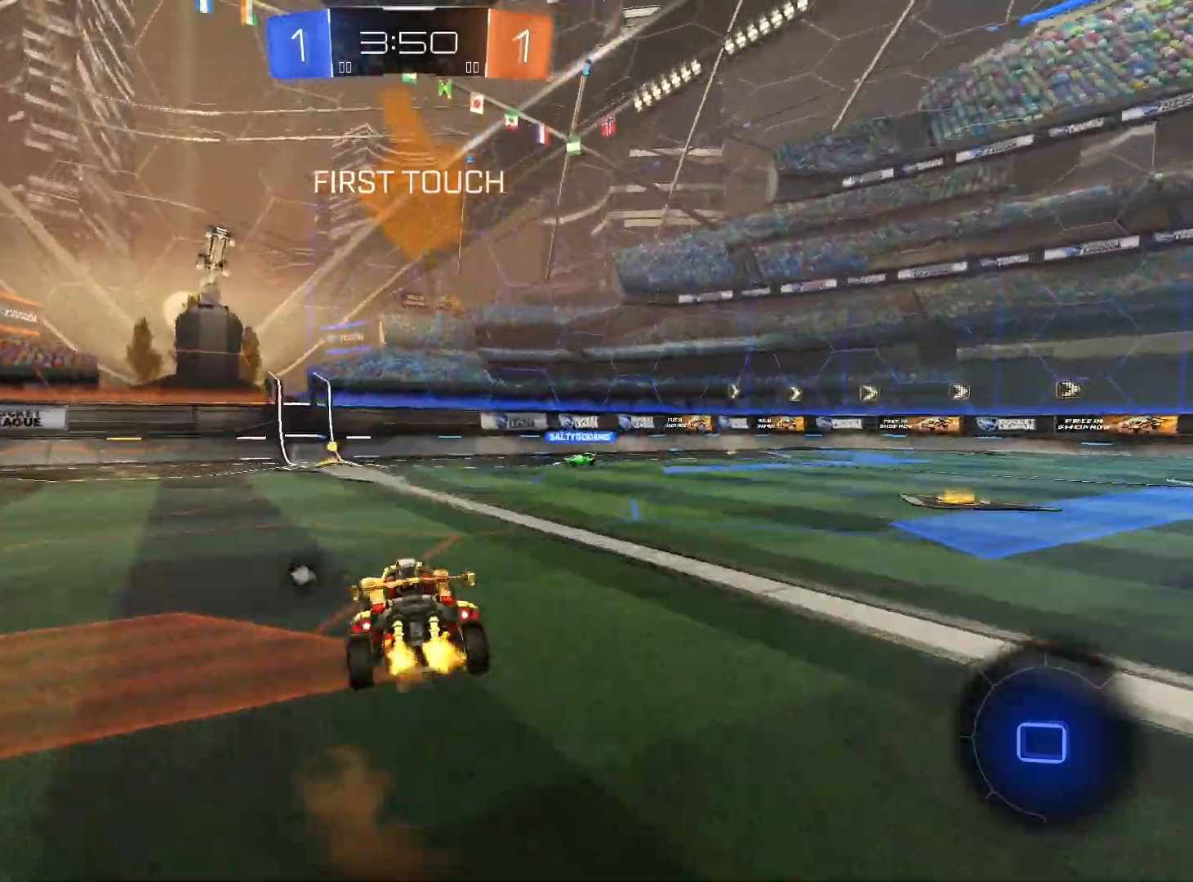
{"buttons": ["R2"], "left_stick": "left", "right_stick": "center", "events": [[33, "A", "down"], [100, "A", "up"], [167, "A", "down"], [300, "A", "up"], [433, "L1", "up"], [467, "left_stick", "left"]]}
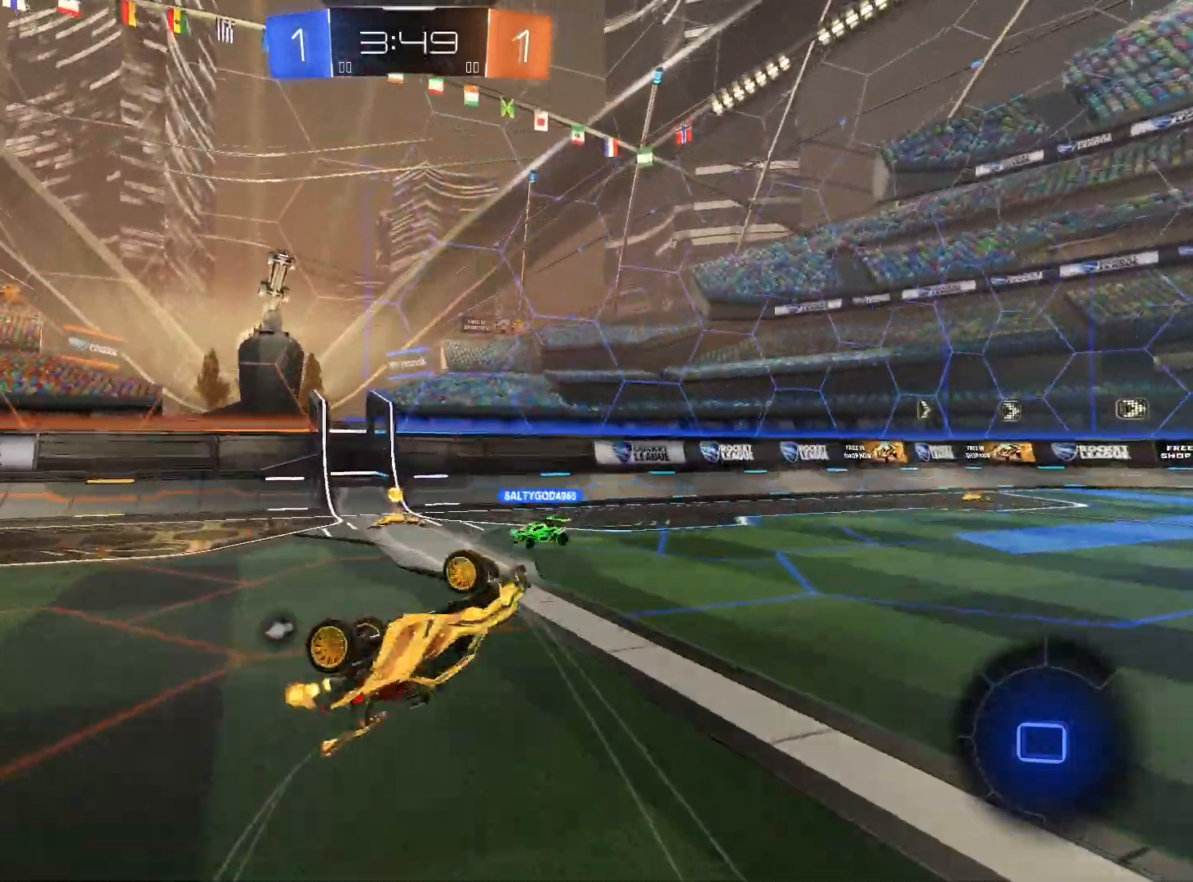
{"buttons": ["R2"], "left_stick": "center", "right_stick": "center", "events": [[67, "left_stick", "center"]]}
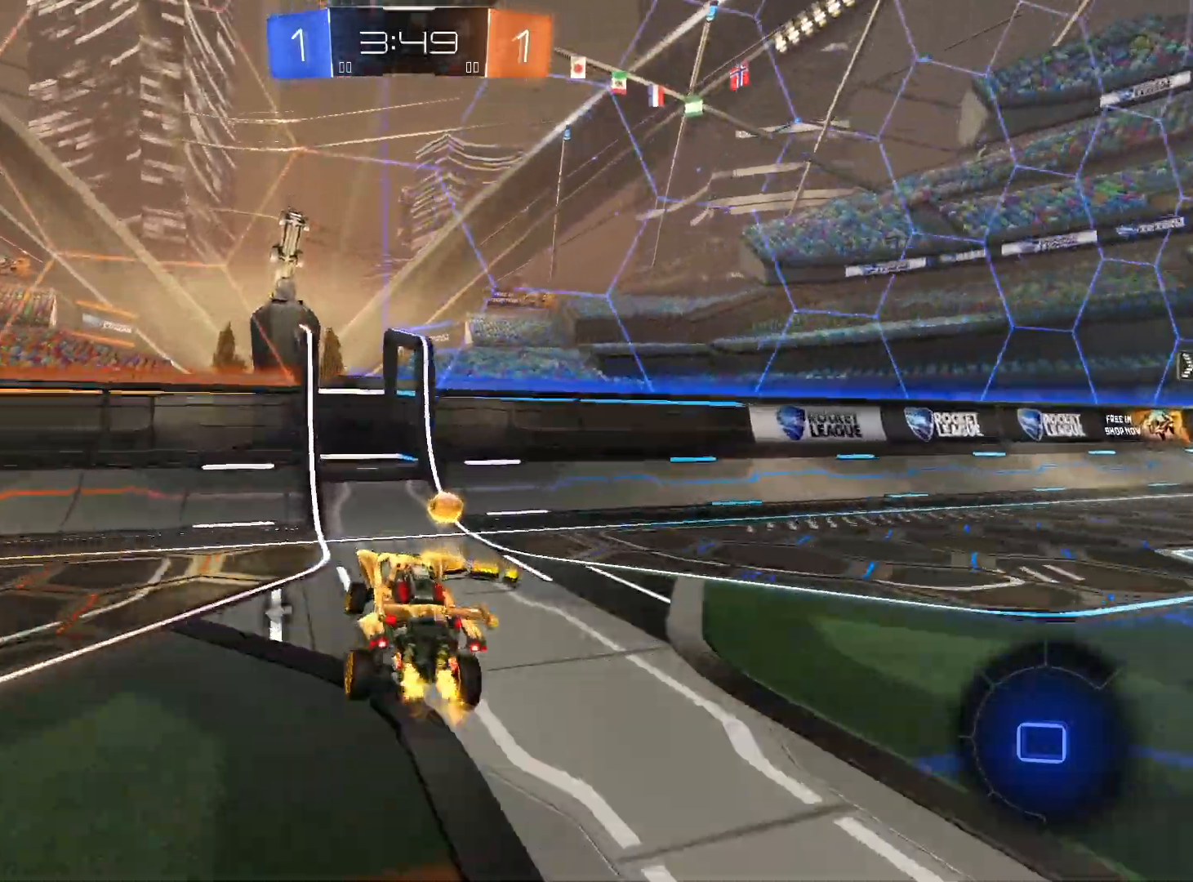
{"buttons": ["R2"], "left_stick": "right", "right_stick": "center", "events": [[33, "Y", "down"], [33, "left_stick", "right"], [133, "L1", "down"], [133, "Y", "up"], [233, "L1", "up"]]}
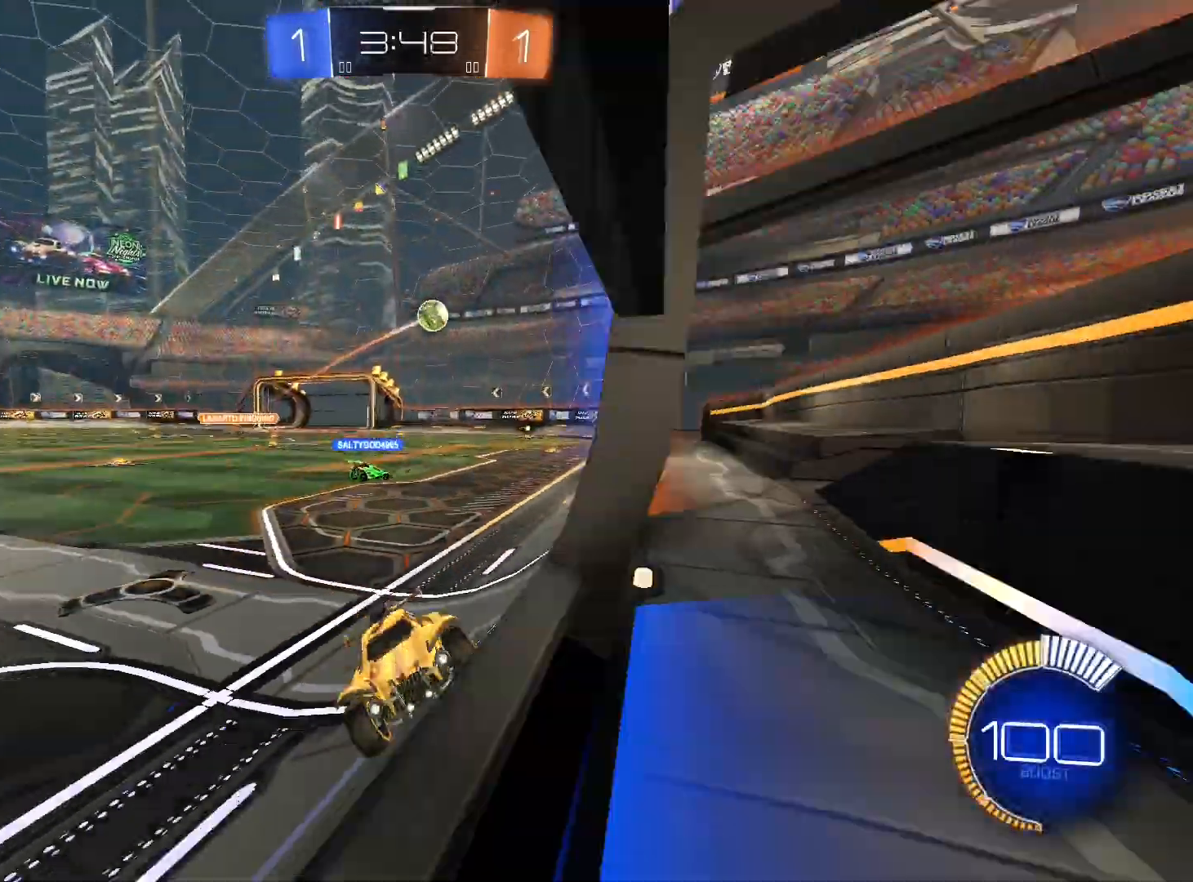
{"buttons": ["R2"], "left_stick": "right", "right_stick": "center", "events": [[167, "L1", "down"], [300, "L1", "up"]]}
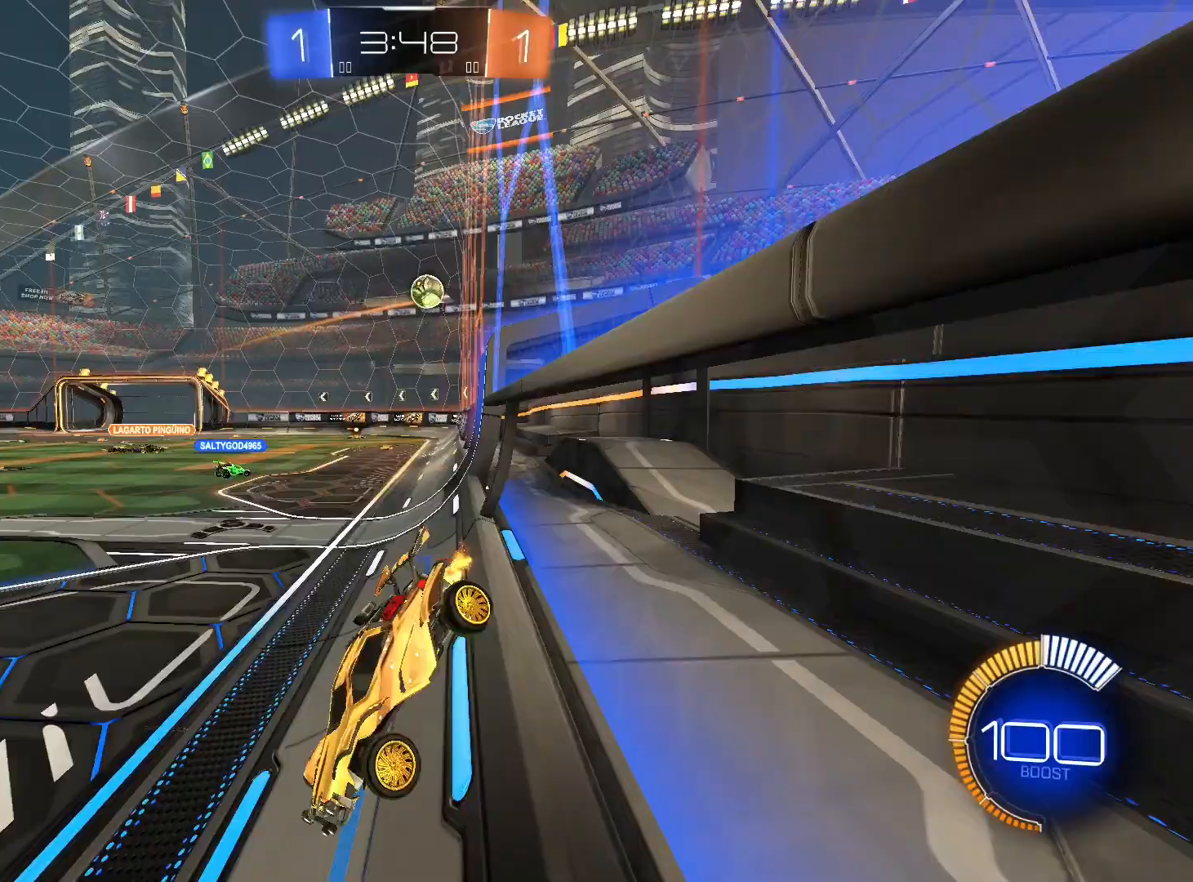
{"buttons": ["R1", "R2"], "left_stick": "right", "right_stick": "center", "events": [[200, "left_stick", "center"], [333, "R1", "down"], [333, "left_stick", "right"]]}
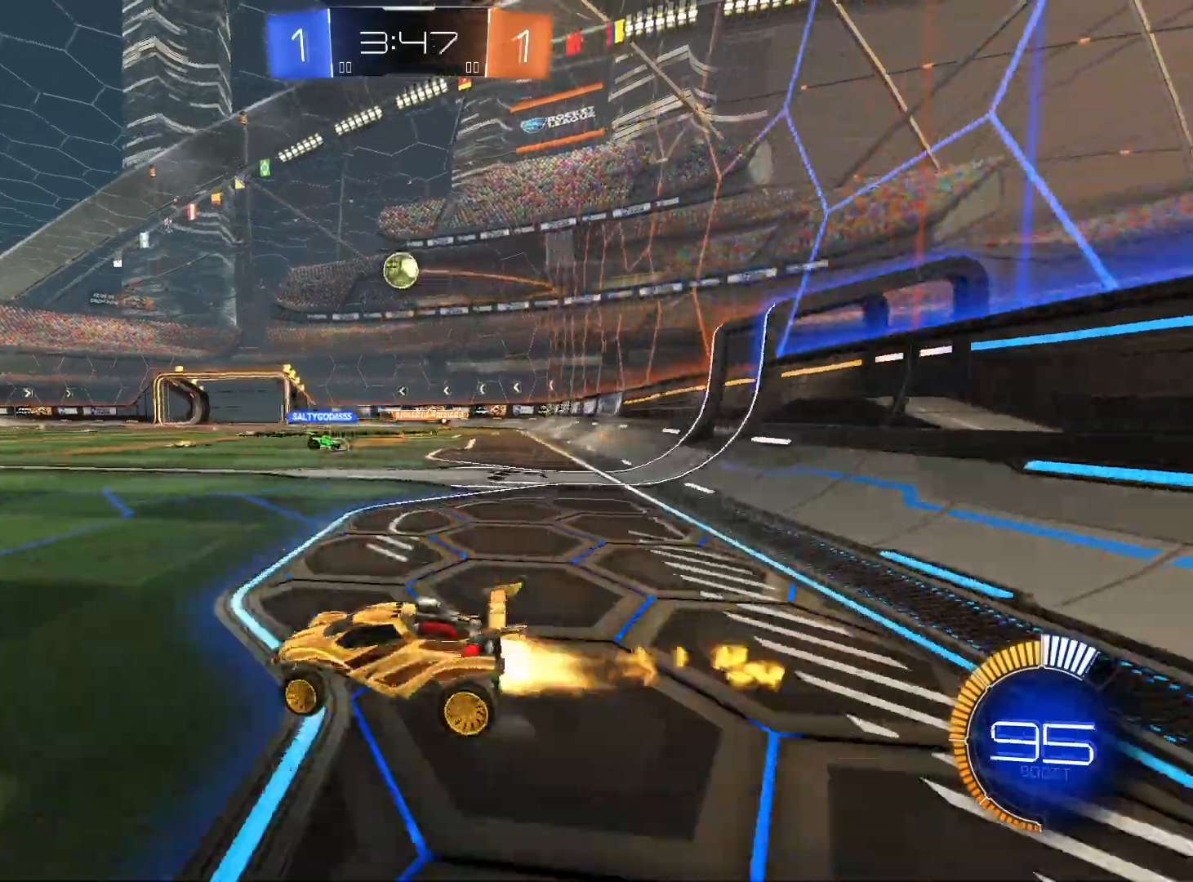
{"buttons": ["R1", "R2"], "left_stick": "center", "right_stick": "center", "events": [[167, "left_stick", "center"], [367, "left_stick", "left"], [500, "left_stick", "center"]]}
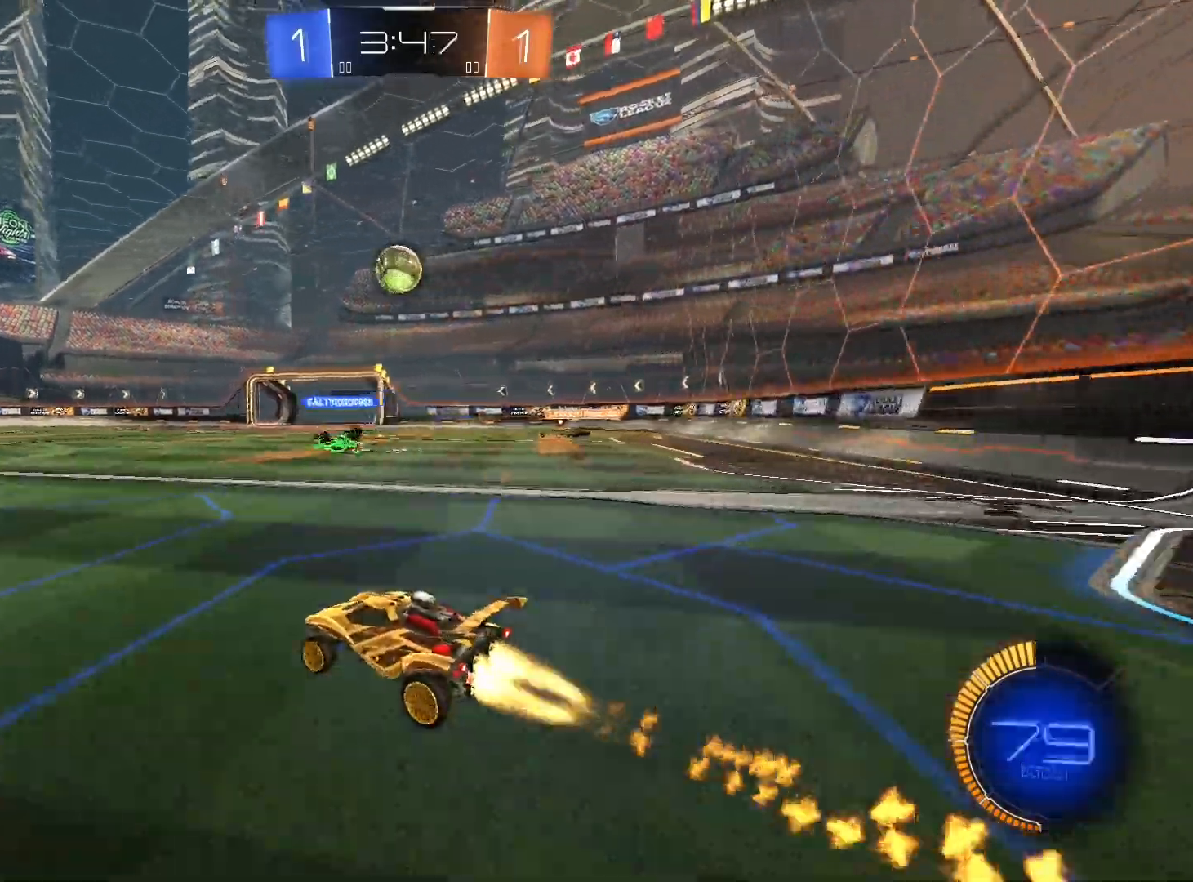
{"buttons": ["A", "R1", "R2"], "left_stick": "down-right", "right_stick": "center", "events": [[67, "R1", "up"], [167, "R1", "down"], [433, "R1", "up"], [433, "left_stick", "right"], [500, "A", "down"], [500, "R1", "down"], [500, "left_stick", "down-right"]]}
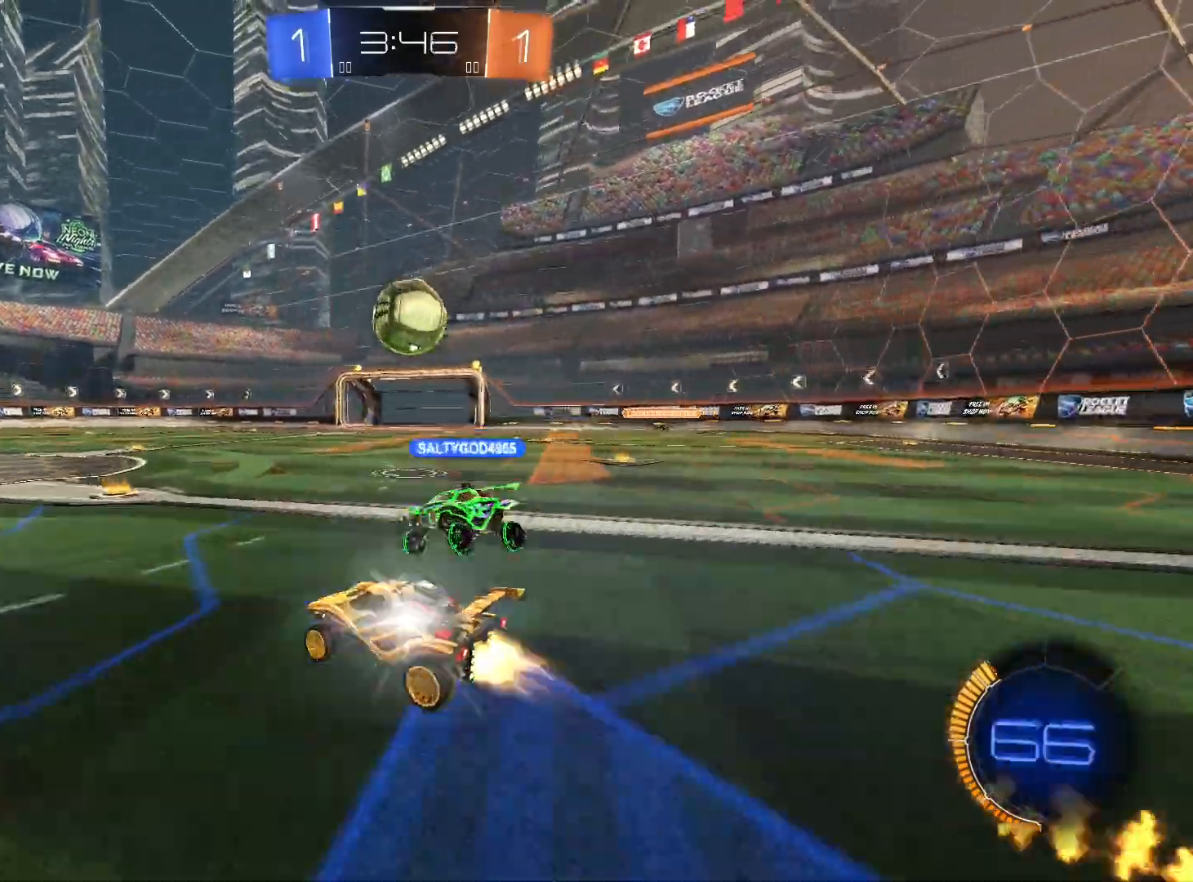
{"buttons": ["L1", "R1", "R2"], "left_stick": "right", "right_stick": "center", "events": [[200, "A", "up"], [200, "L1", "down"], [200, "left_stick", "right"], [333, "A", "down"], [500, "A", "up"]]}
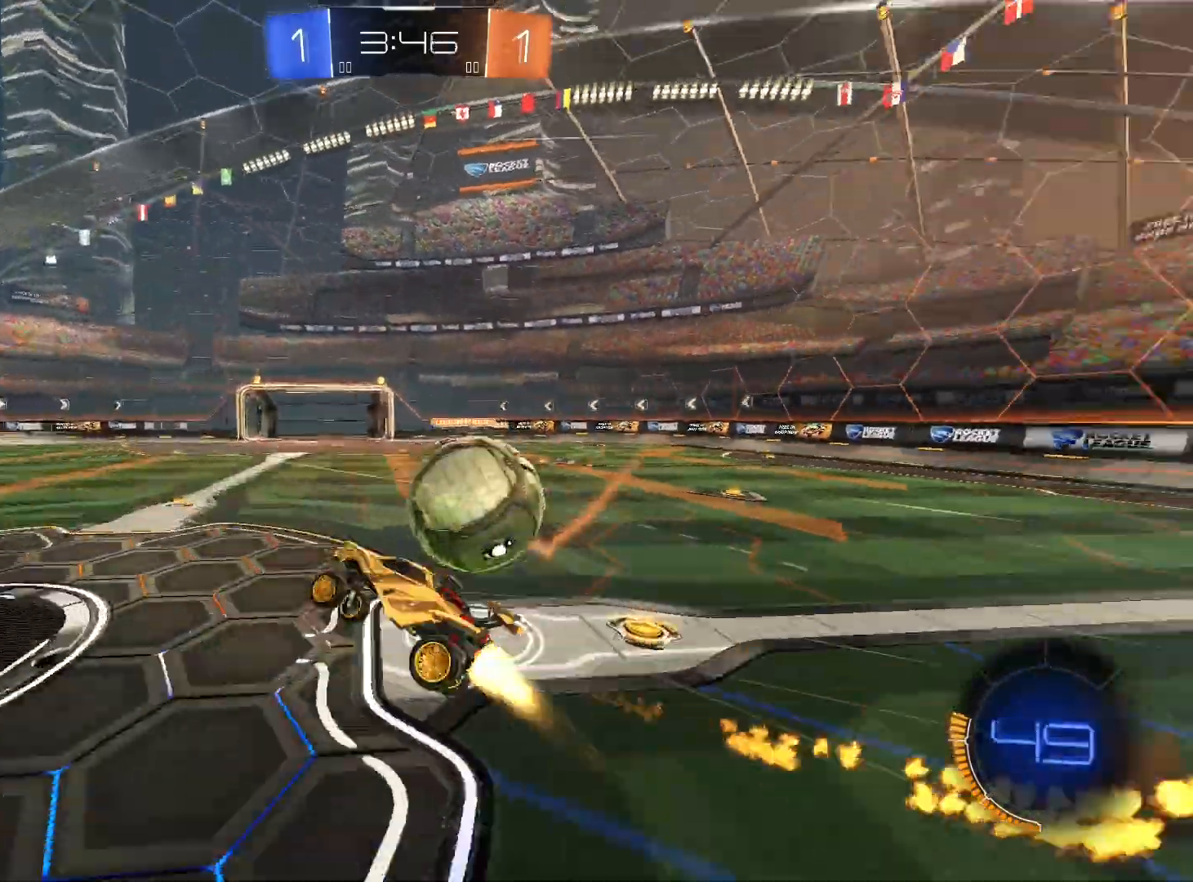
{"buttons": ["L1", "R2"], "left_stick": "right", "right_stick": "center", "events": [[67, "left_stick", "down-right"], [100, "R1", "up"], [167, "left_stick", "down-left"], [233, "left_stick", "left"], [433, "left_stick", "right"]]}
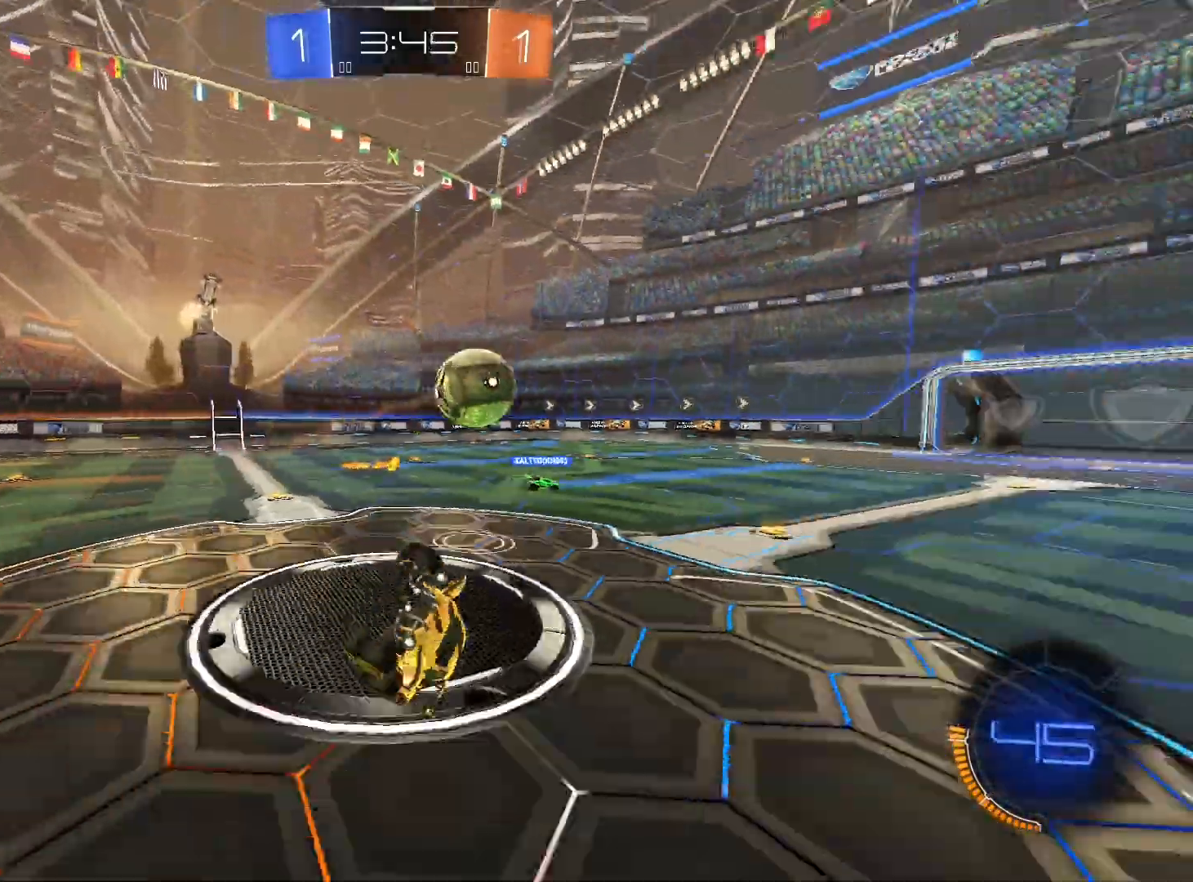
{"buttons": ["R2"], "left_stick": "center", "right_stick": "center", "events": [[133, "L1", "up"], [167, "left_stick", "left"], [267, "left_stick", "down"], [333, "left_stick", "center"]]}
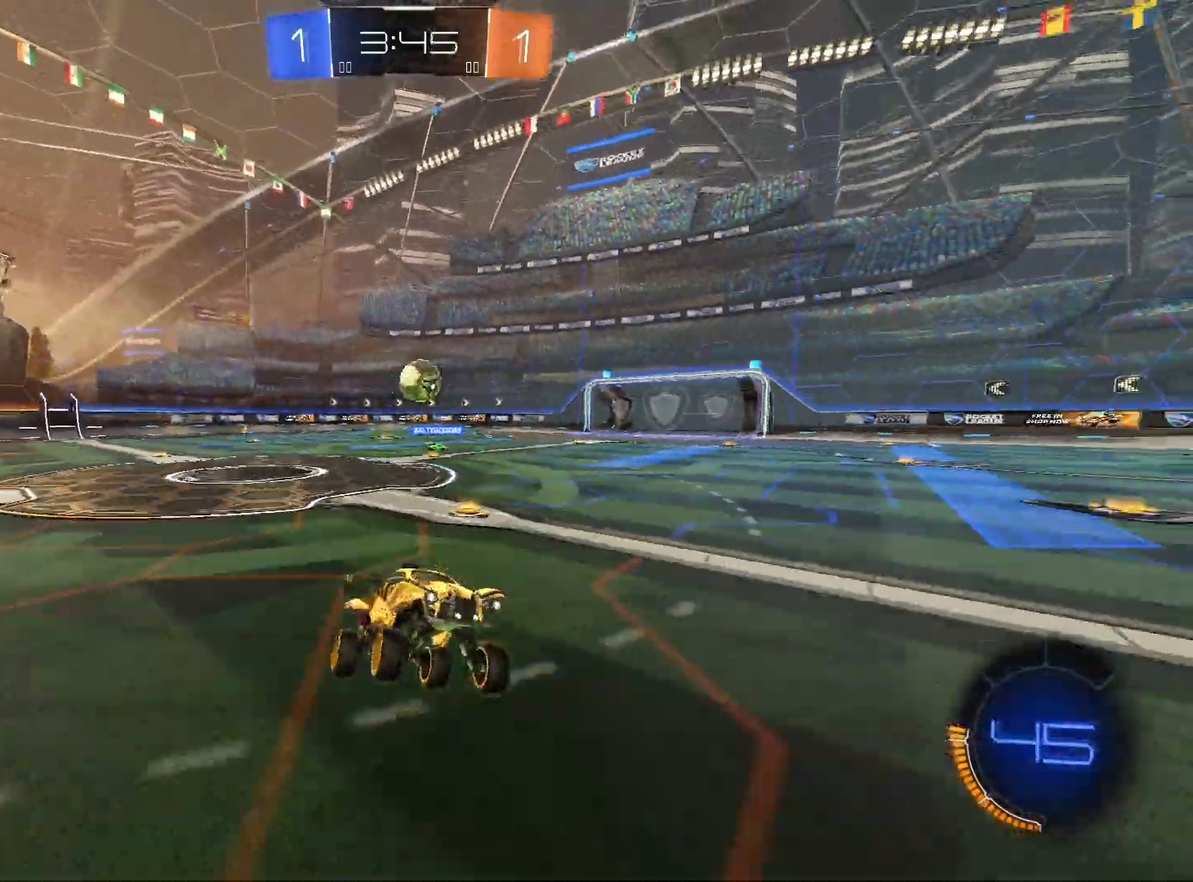
{"buttons": ["R1", "R2"], "left_stick": "down-left", "right_stick": "center", "events": [[167, "left_stick", "left"], [233, "R1", "down"], [400, "left_stick", "down-left"]]}
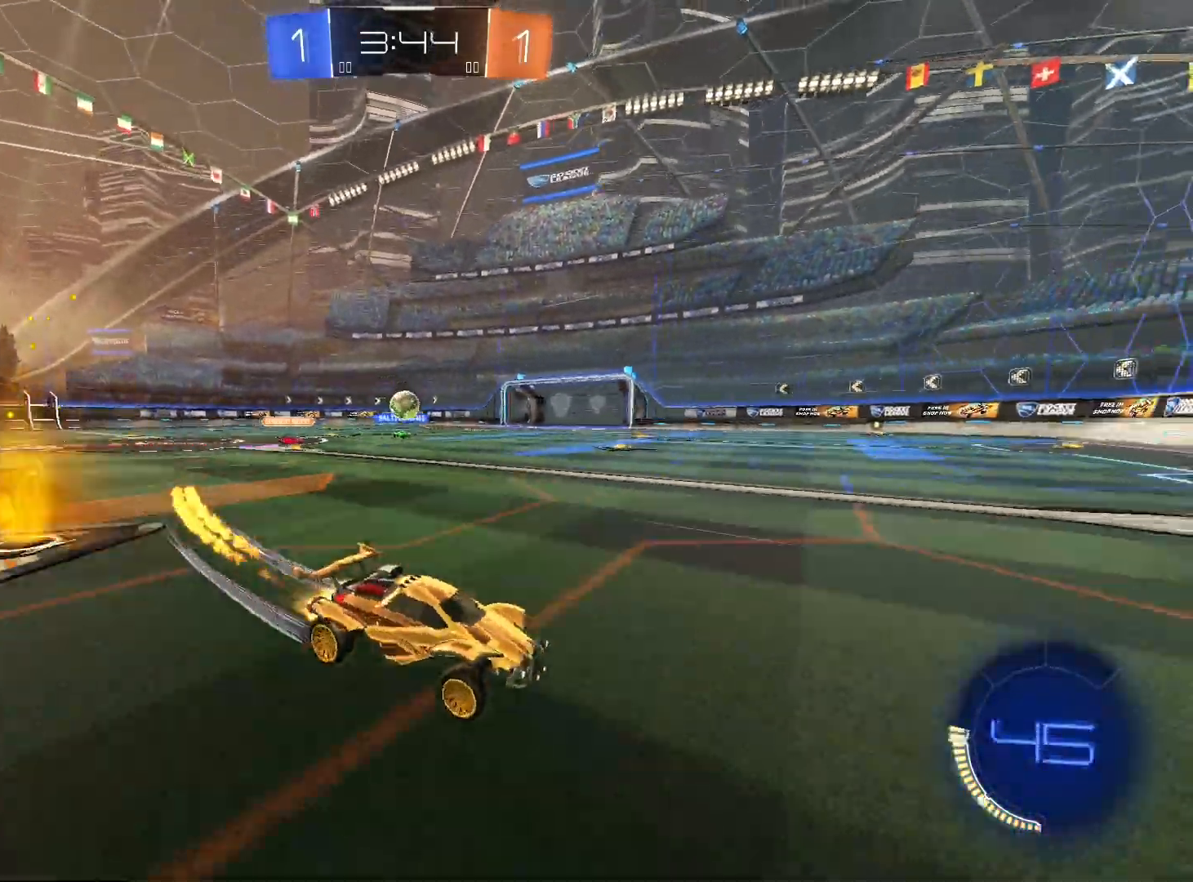
{"buttons": ["R2"], "left_stick": "down-left", "right_stick": "center", "events": [[200, "R1", "up"], [233, "left_stick", "left"], [367, "left_stick", "down-left"]]}
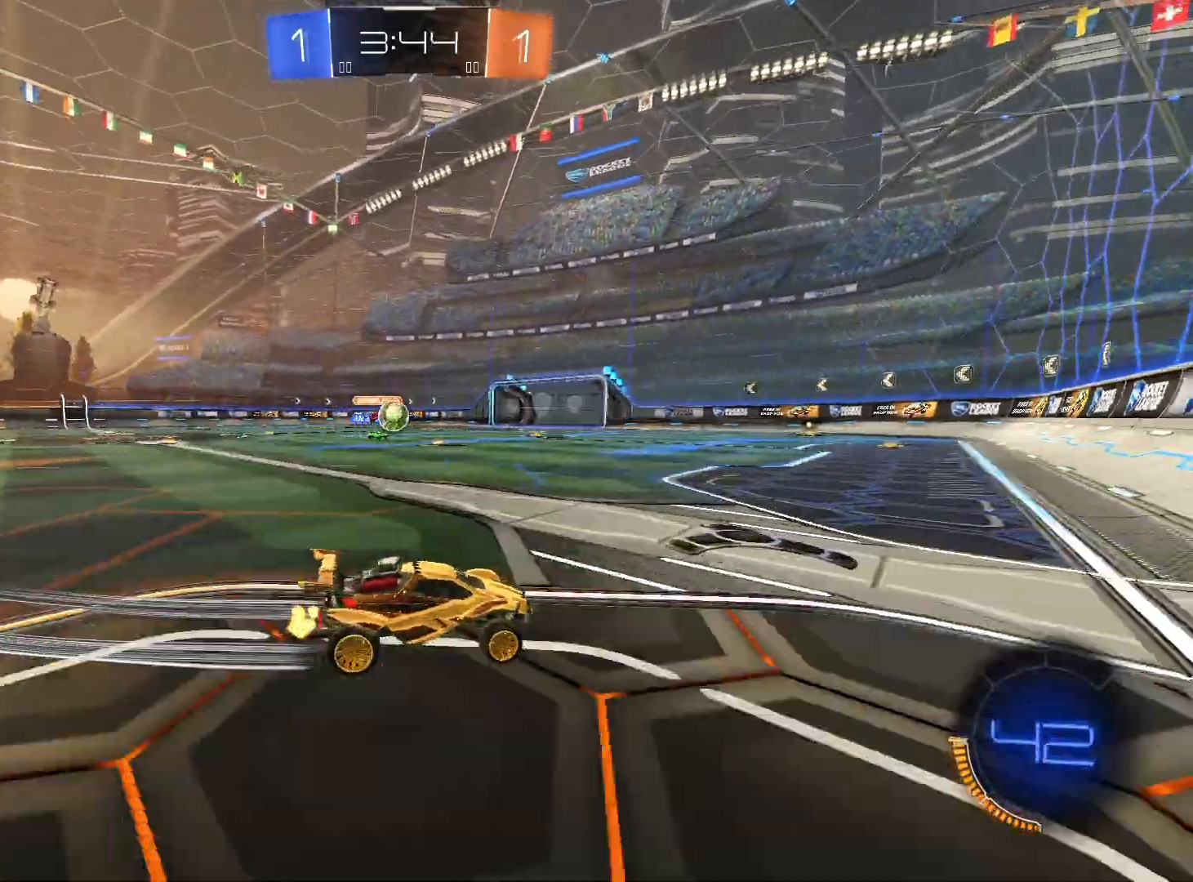
{"buttons": ["R2"], "left_stick": "center", "right_stick": "center", "events": [[67, "left_stick", "left"], [200, "left_stick", "center"], [267, "left_stick", "left"], [433, "left_stick", "center"]]}
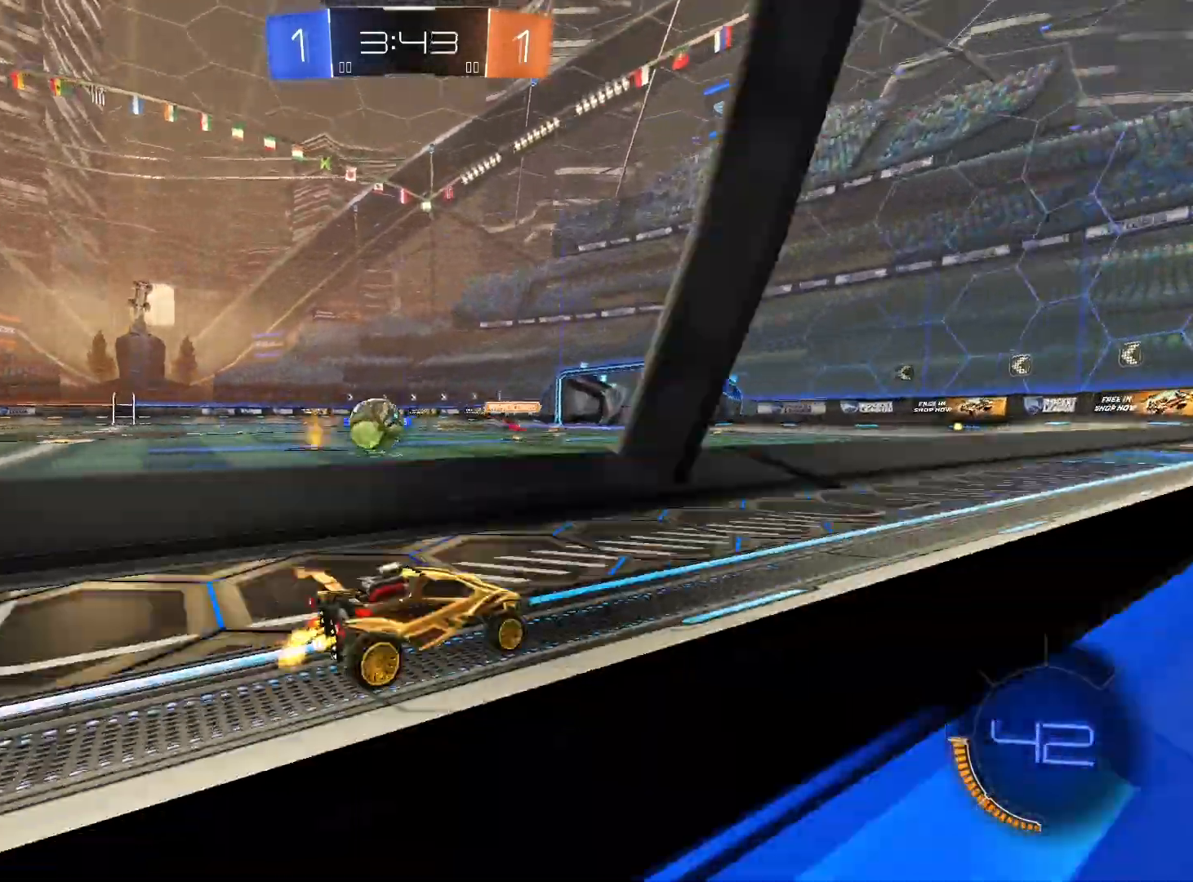
{"buttons": ["Y", "R1", "R2"], "left_stick": "center", "right_stick": "center", "events": [[267, "R1", "down"], [367, "left_stick", "left"], [433, "left_stick", "center"], [500, "Y", "down"]]}
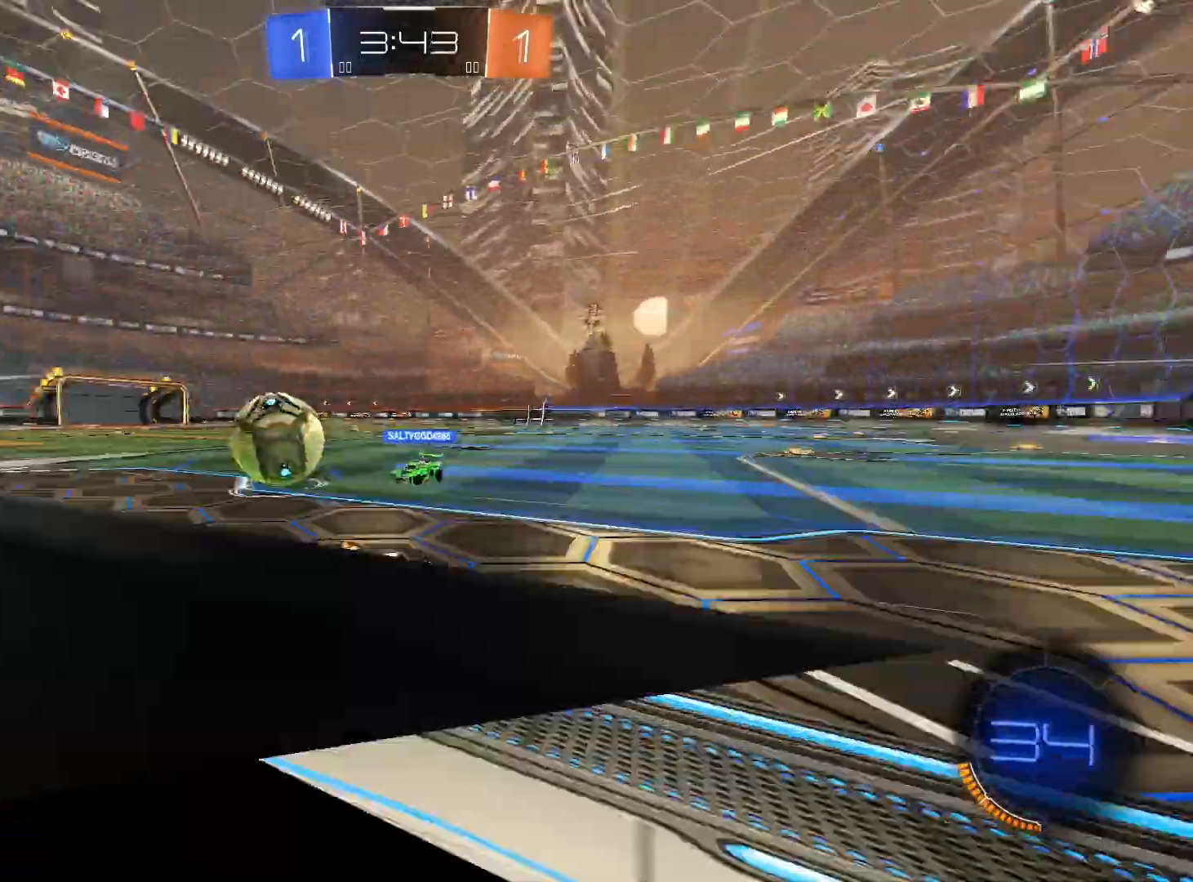
{"buttons": ["R2"], "left_stick": "center", "right_stick": "center", "events": [[100, "Y", "up"], [167, "R1", "up"]]}
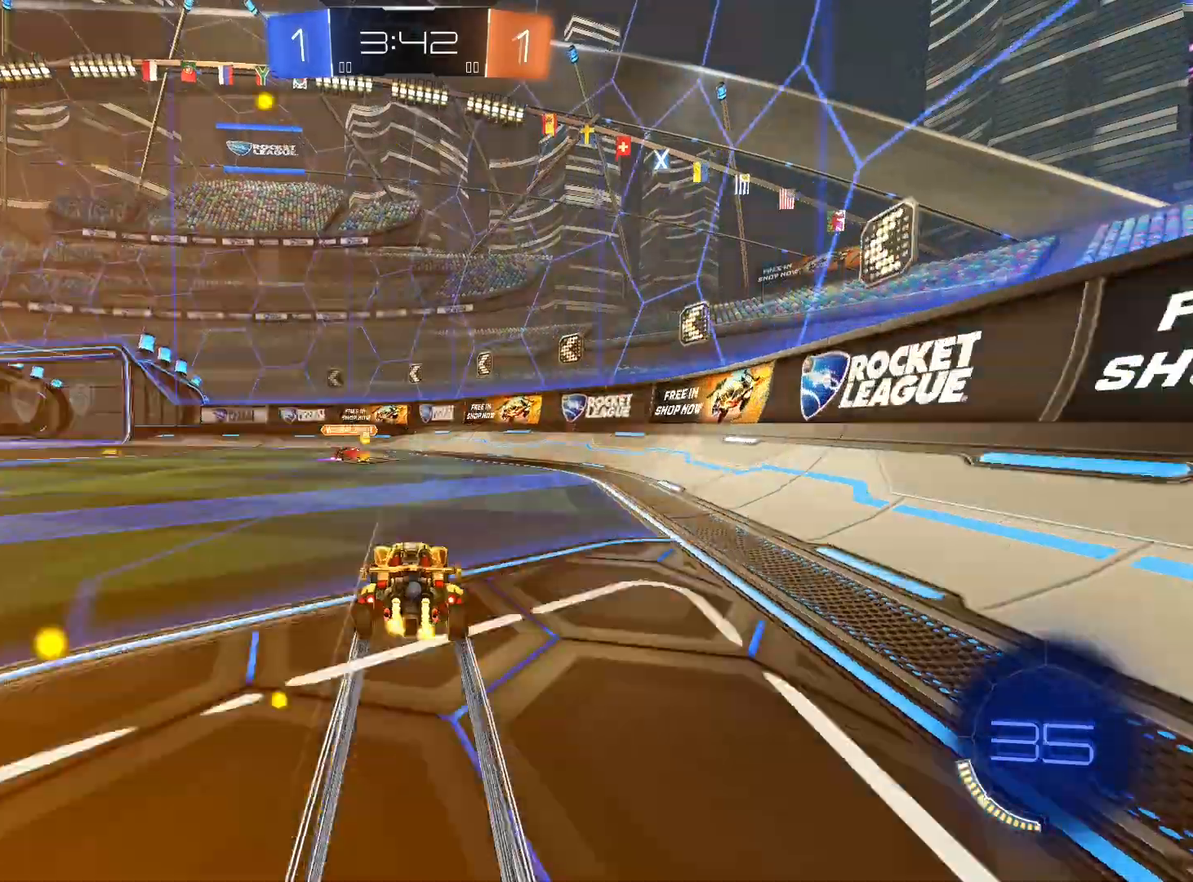
{"buttons": ["Y", "R2"], "left_stick": "down-left", "right_stick": "center", "events": [[67, "R1", "down"], [200, "R1", "up"], [200, "left_stick", "left"], [433, "left_stick", "down-left"], [500, "Y", "down"]]}
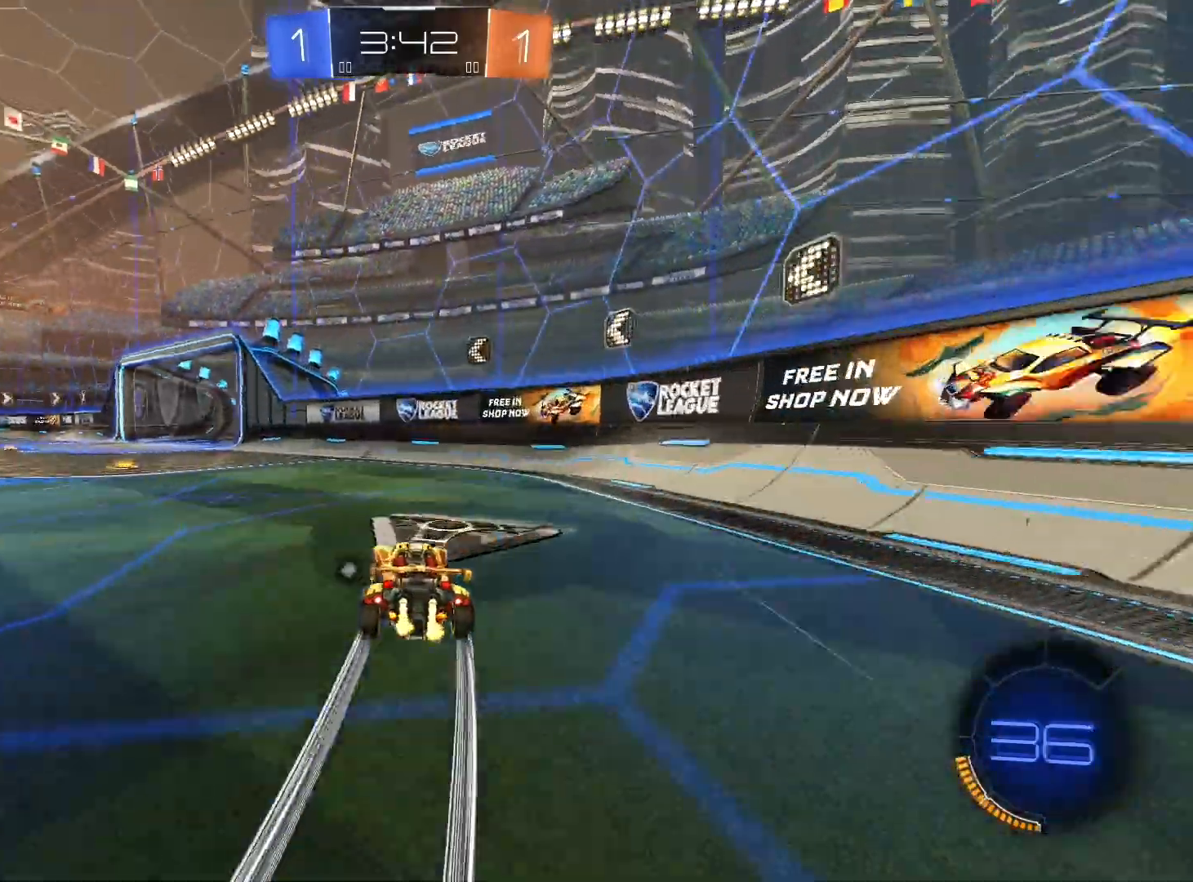
{"buttons": ["R2"], "left_stick": "down-left", "right_stick": "center", "events": [[100, "Y", "up"]]}
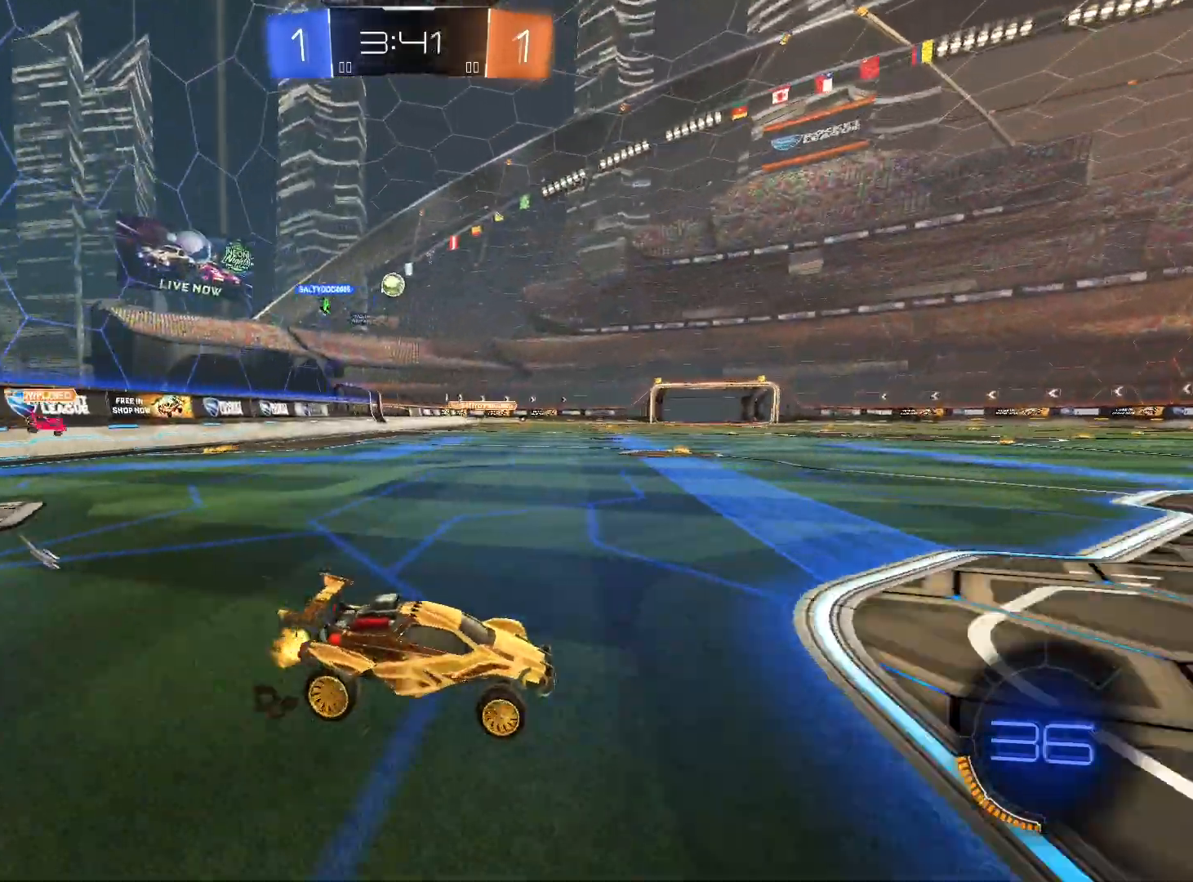
{"buttons": ["R2"], "left_stick": "center", "right_stick": "center", "events": [[267, "left_stick", "center"]]}
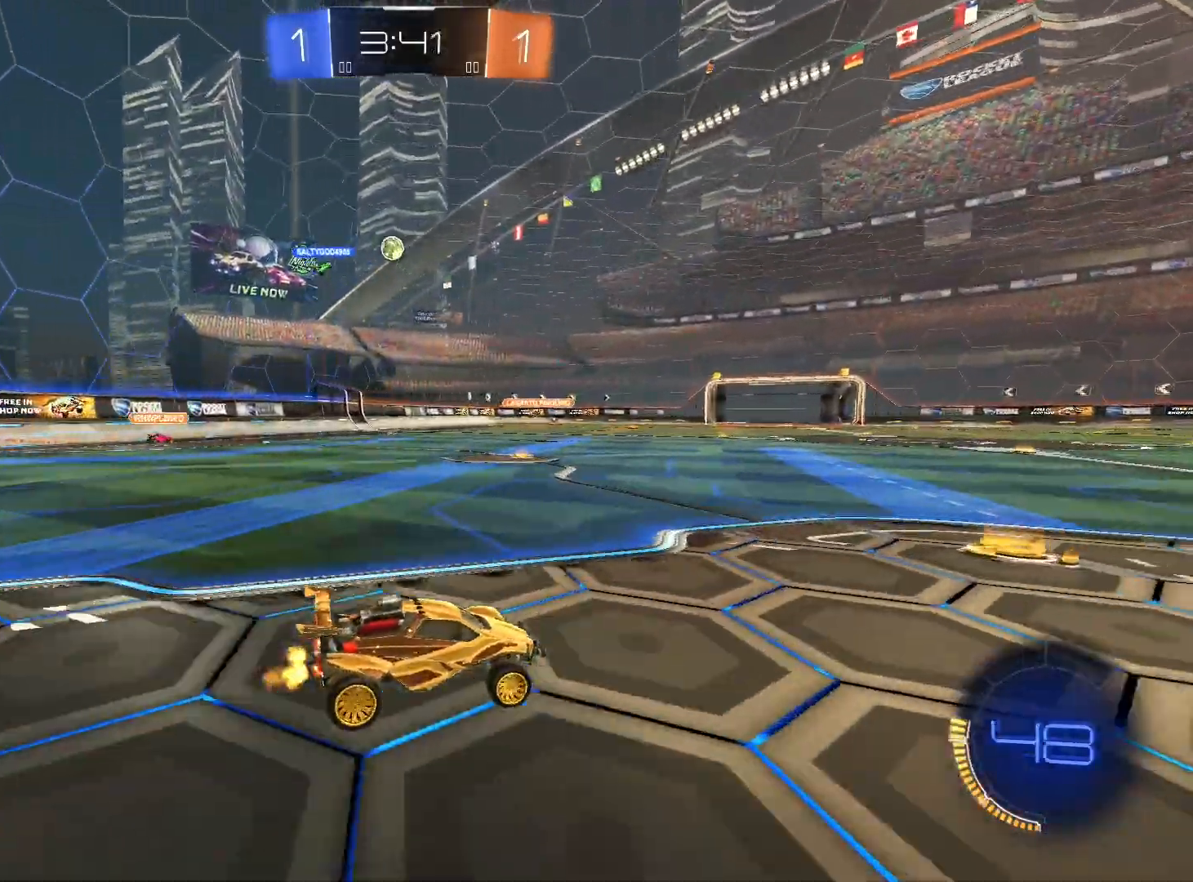
{"buttons": ["R2"], "left_stick": "left", "right_stick": "center", "events": [[100, "left_stick", "left"]]}
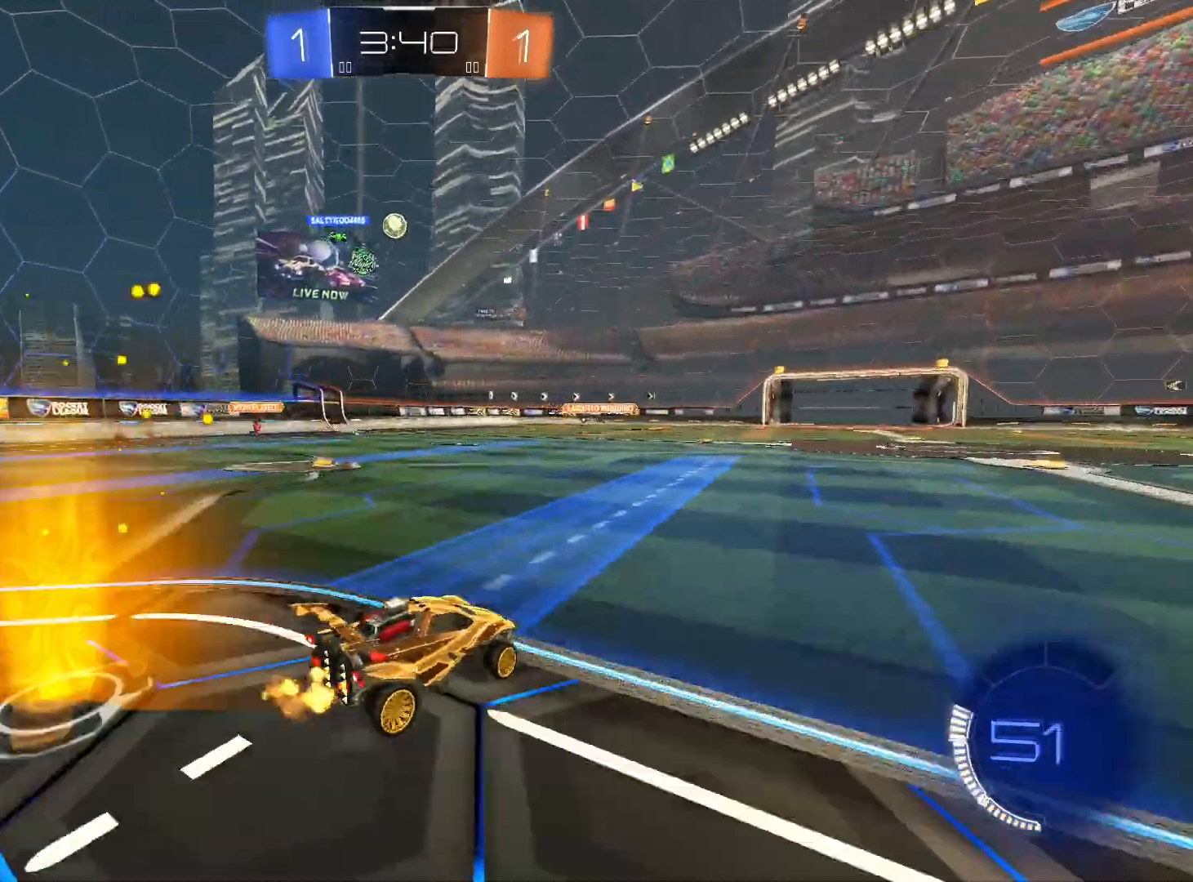
{"buttons": ["R2"], "left_stick": "center", "right_stick": "center", "events": [[67, "left_stick", "center"]]}
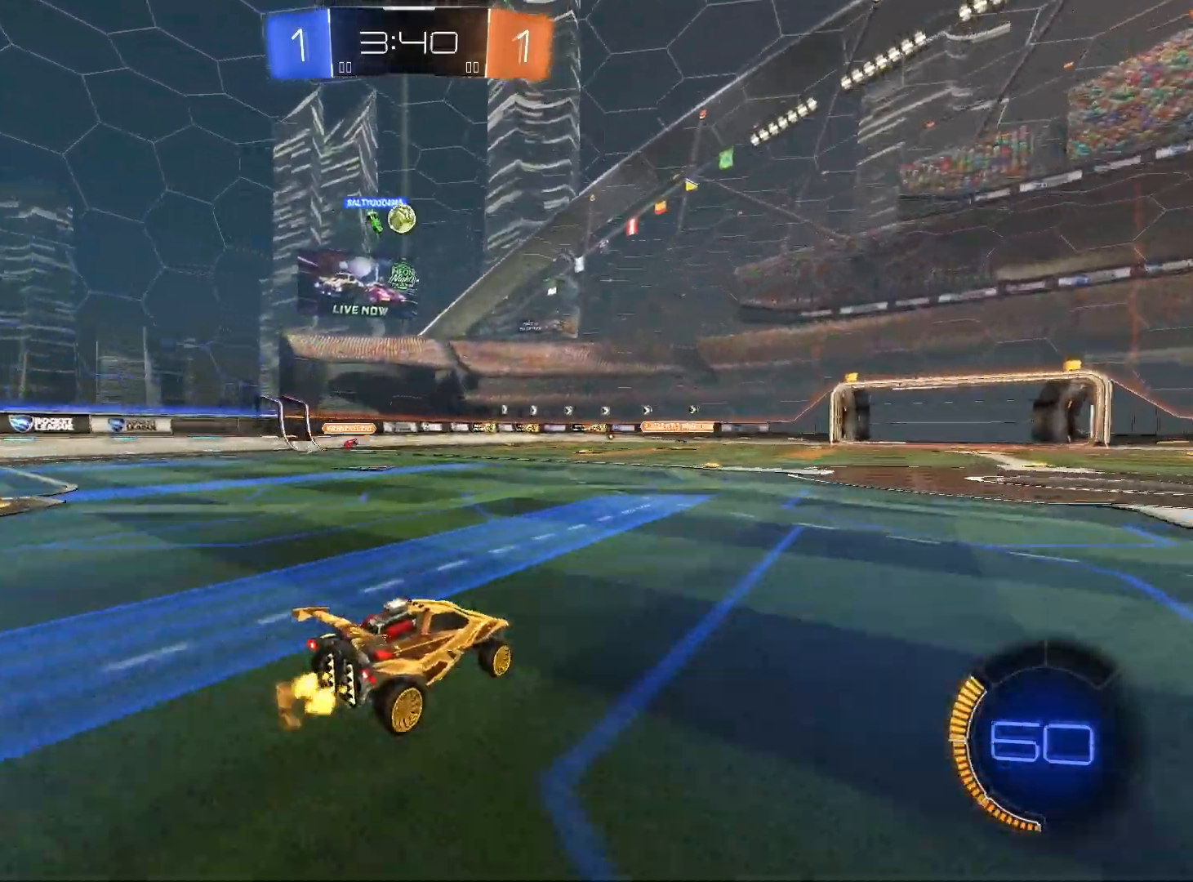
{"buttons": ["R2"], "left_stick": "down-right", "right_stick": "center", "events": [[500, "left_stick", "down-right"]]}
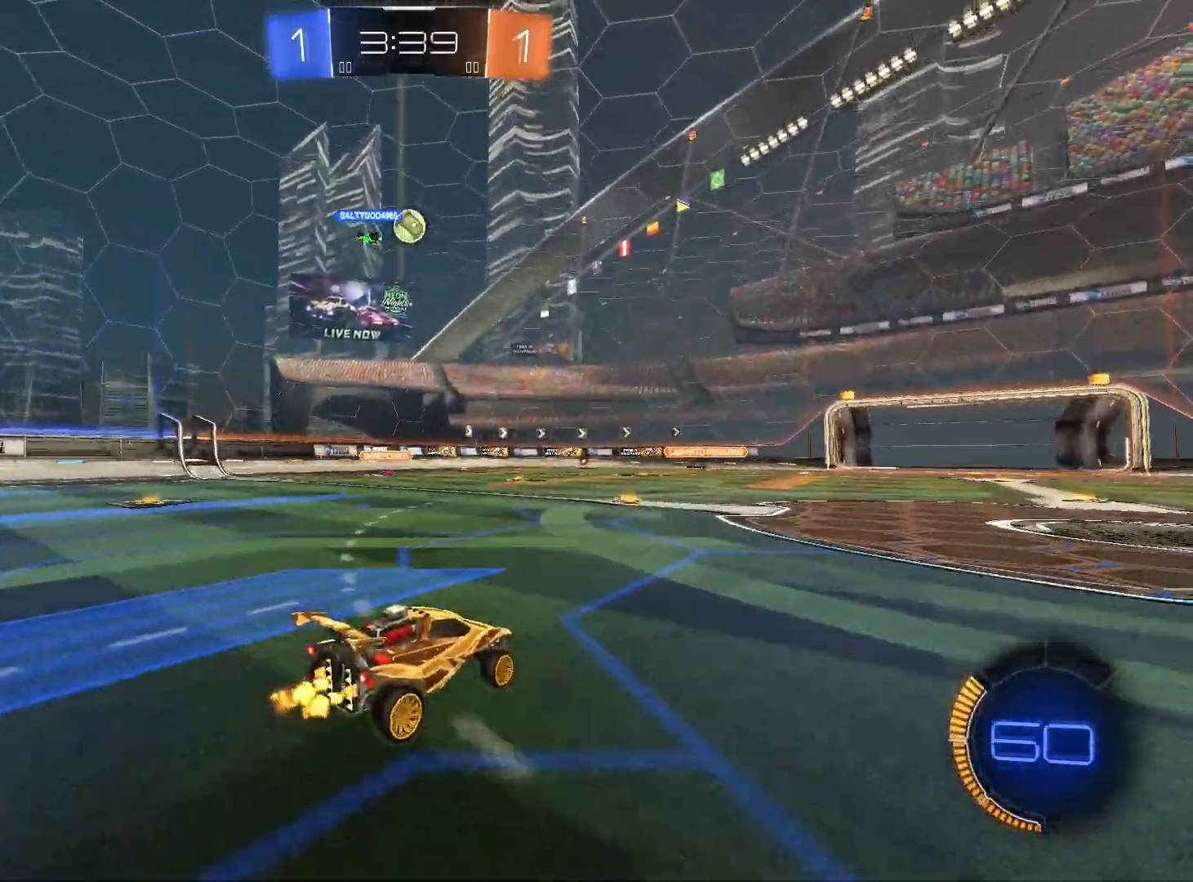
{"buttons": ["R2"], "left_stick": "down-right", "right_stick": "center", "events": []}
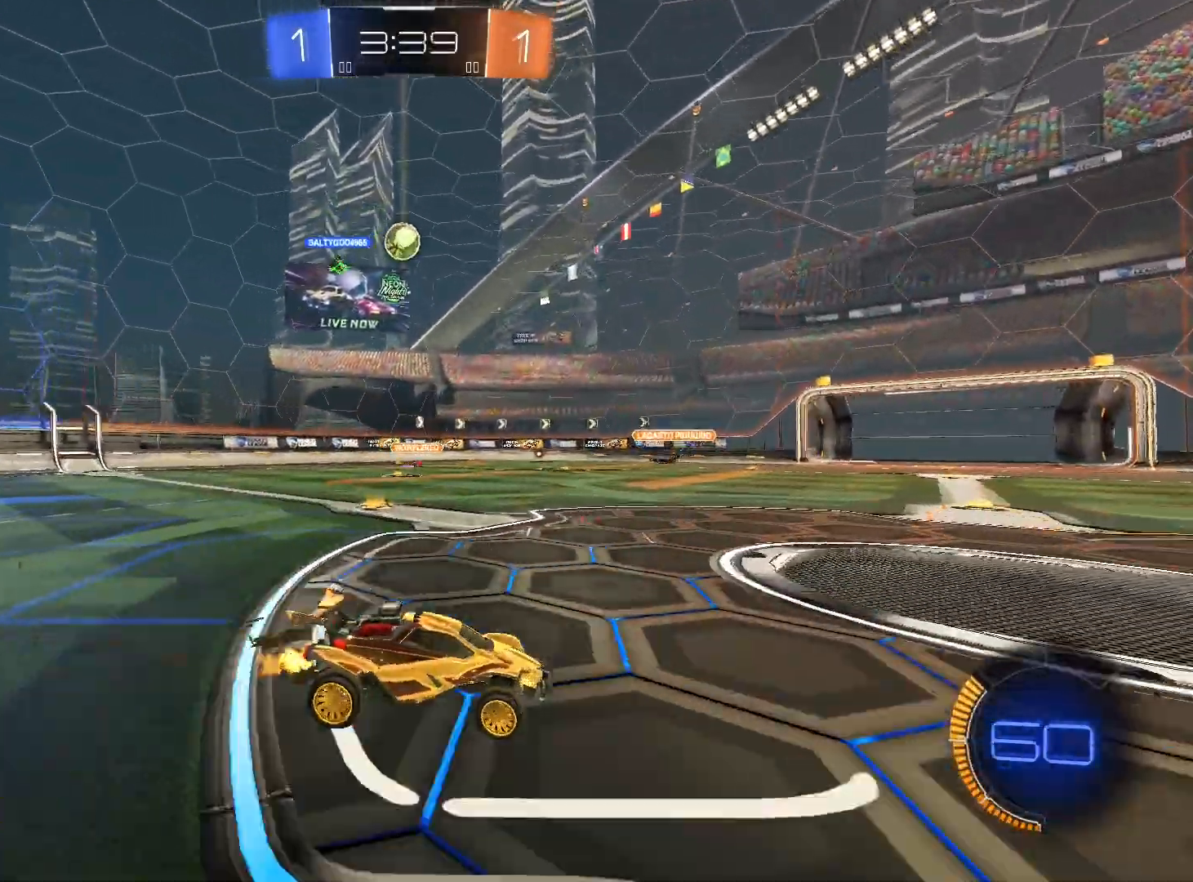
{"buttons": ["R2"], "left_stick": "down-right", "right_stick": "center", "events": []}
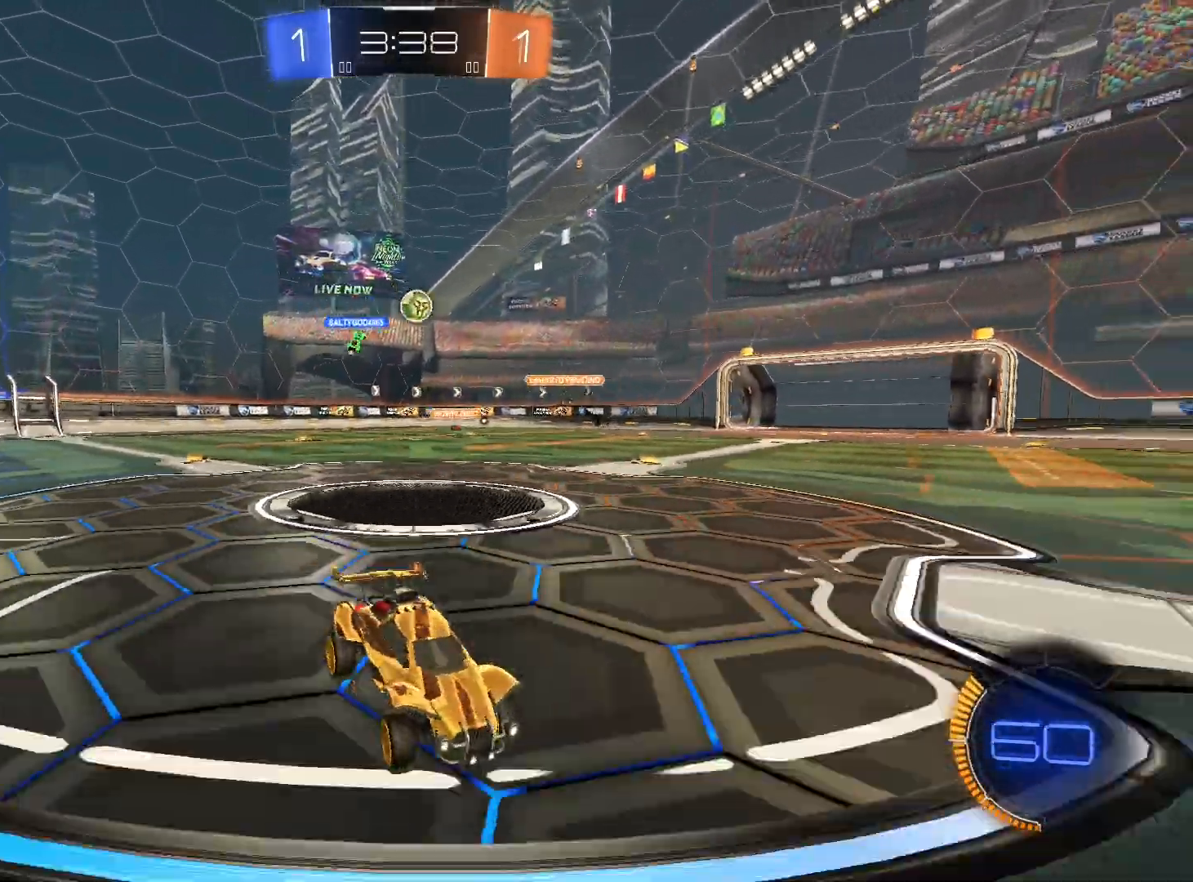
{"buttons": ["R2"], "left_stick": "down-right", "right_stick": "center", "events": []}
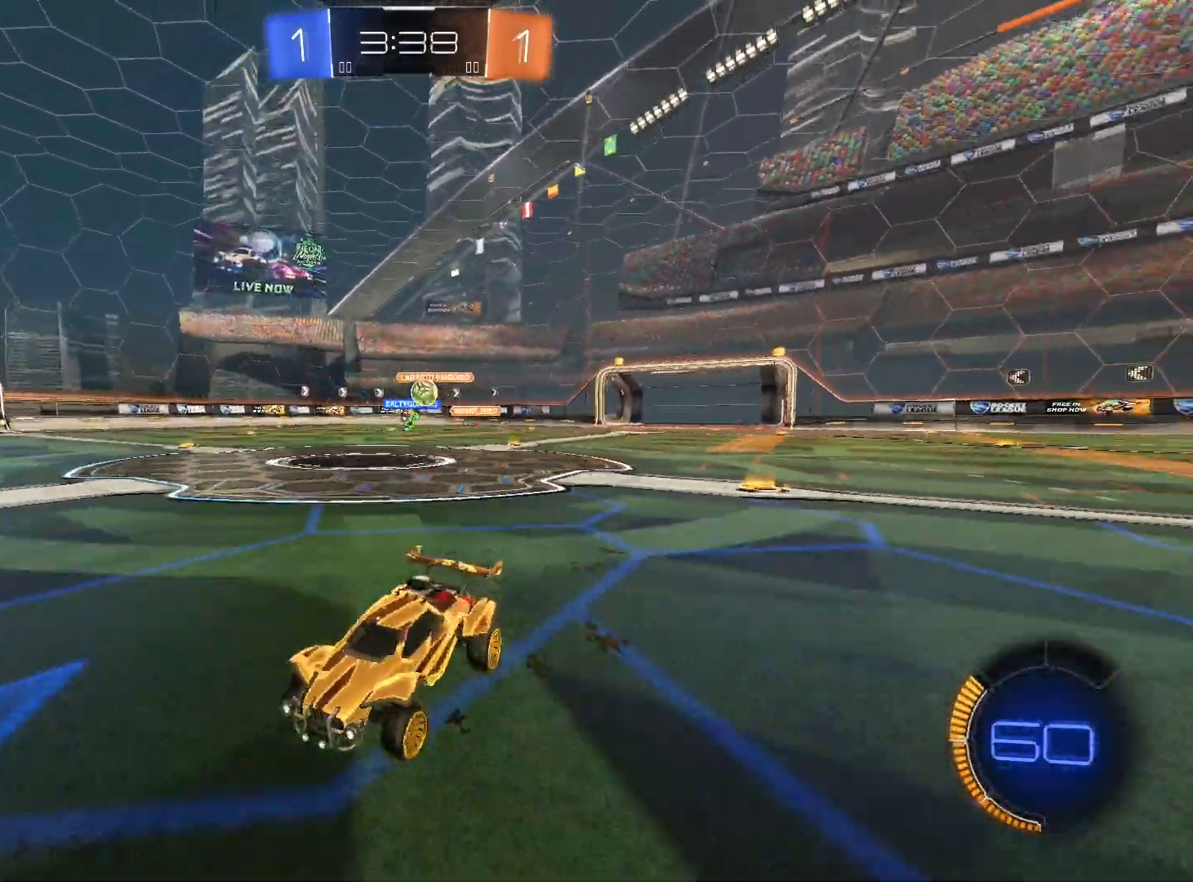
{"buttons": ["R1", "R2"], "left_stick": "down-left", "right_stick": "center", "events": [[233, "left_stick", "right"], [333, "left_stick", "down-left"], [500, "R1", "down"]]}
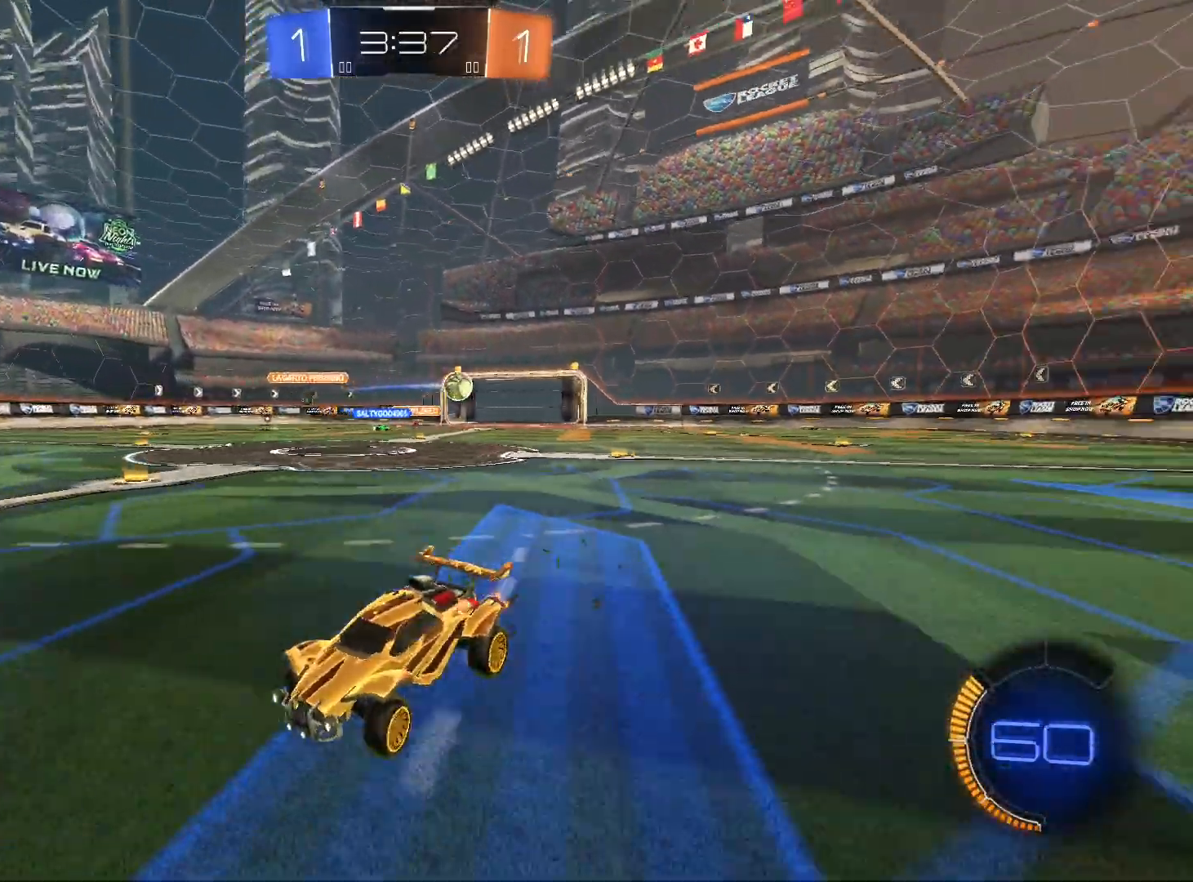
{"buttons": ["R1", "R2"], "left_stick": "down-left", "right_stick": "center", "events": []}
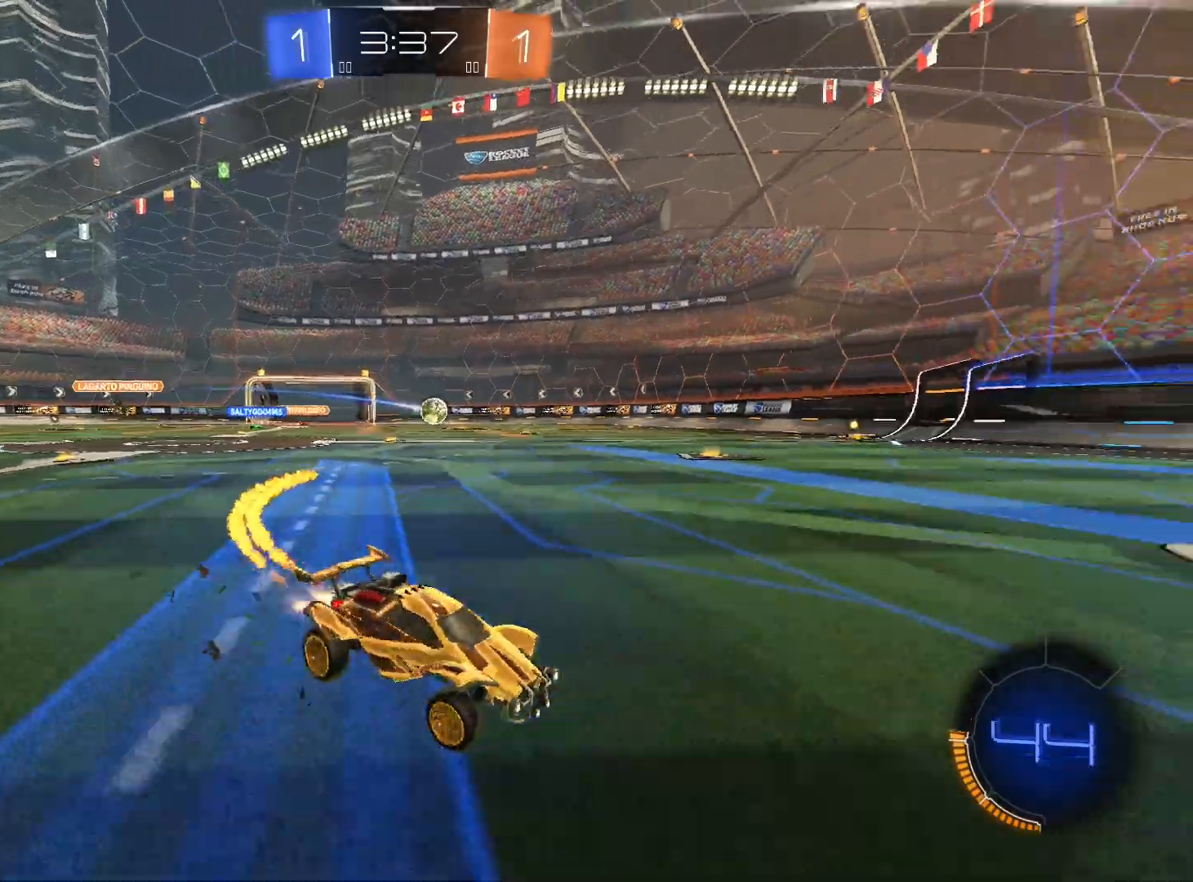
{"buttons": ["R2"], "left_stick": "center", "right_stick": "center", "events": [[200, "left_stick", "right"], [367, "R1", "up"], [433, "left_stick", "center"]]}